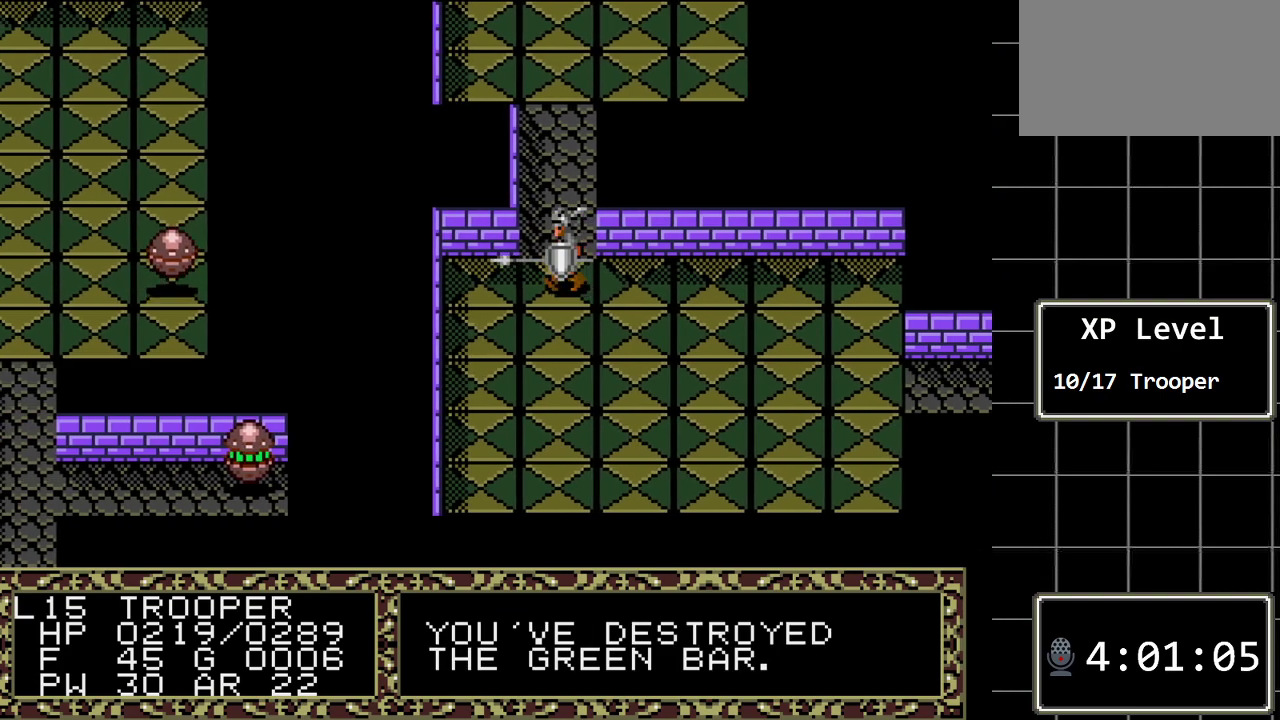
Gameplay with a controller (Xbox layout); each line is a JSON object with the inputs held at the frame after it. "events" lists button and stick changes between this image and that frame as [ms after this image, input, new state], when the widget could be followed in between. Not read: L1 L2 L3 R1 R2 R3.
{"buttons": ["DPAD_UP"], "events": []}
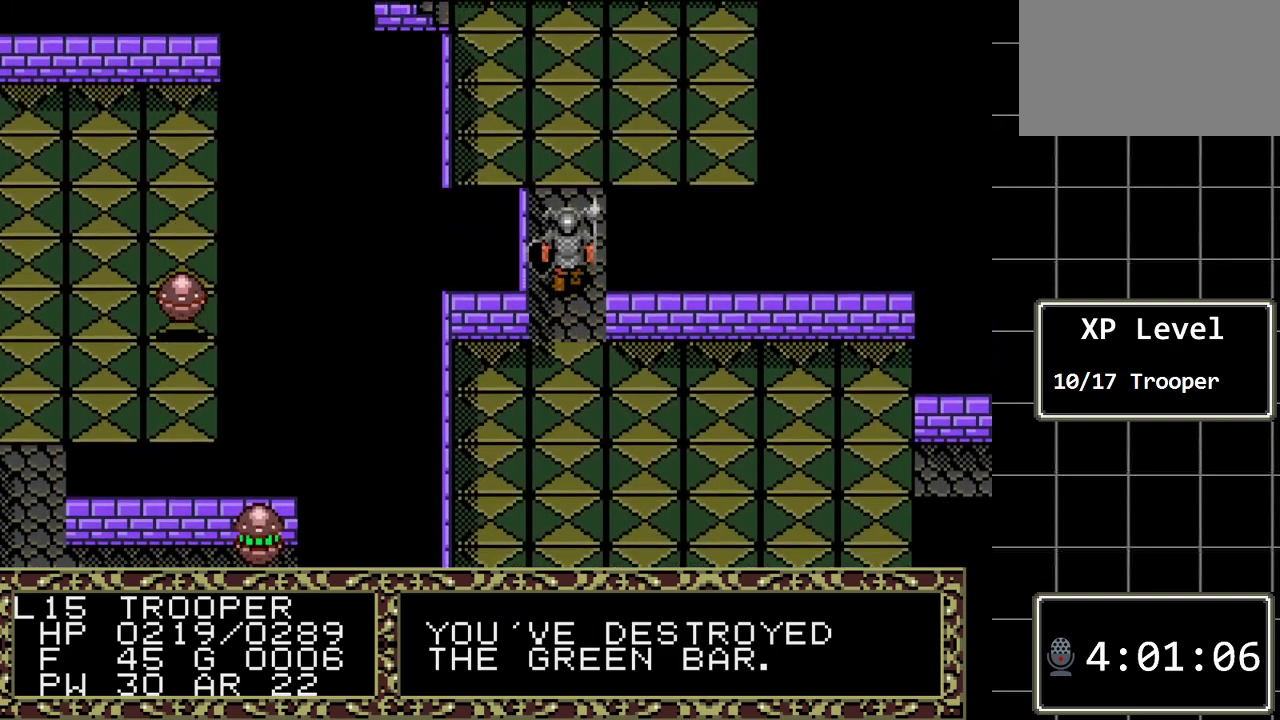
{"buttons": ["DPAD_UP"], "events": []}
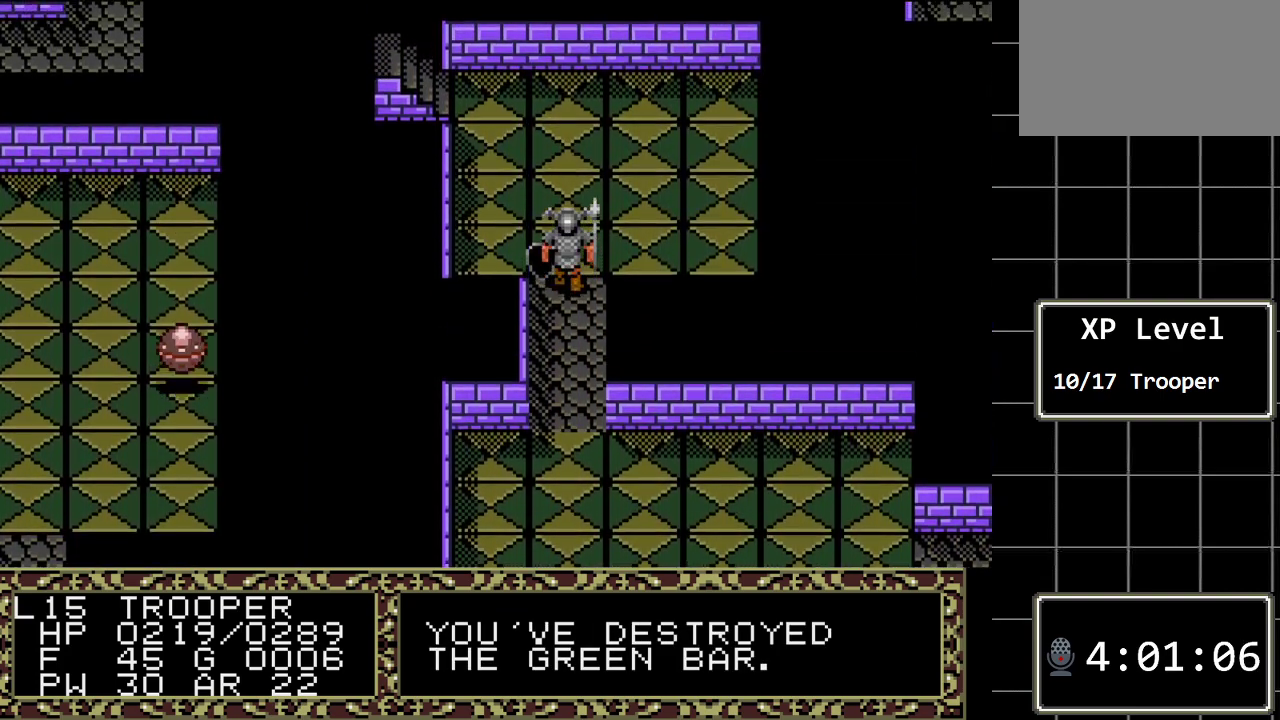
{"buttons": ["DPAD_UP"], "events": []}
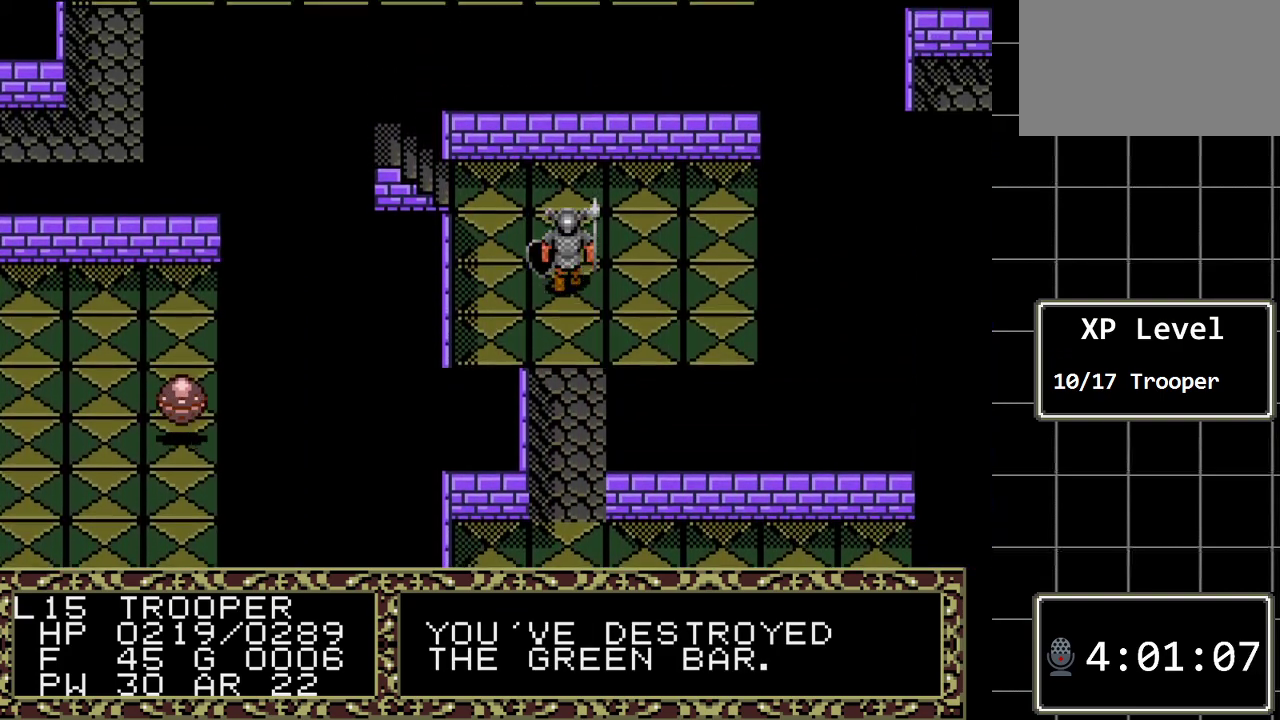
{"buttons": ["DPAD_LEFT"], "events": [[383, "DPAD_LEFT", "down"], [383, "DPAD_UP", "up"]]}
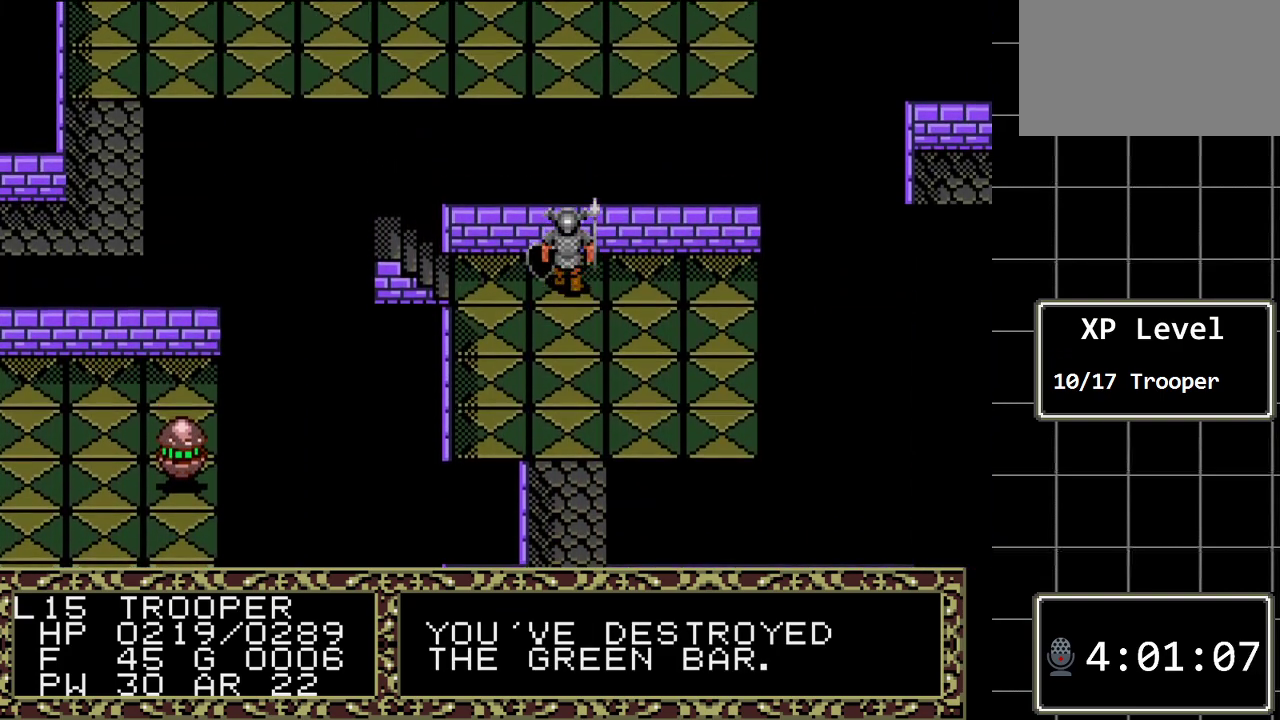
{"buttons": ["DPAD_LEFT"], "events": []}
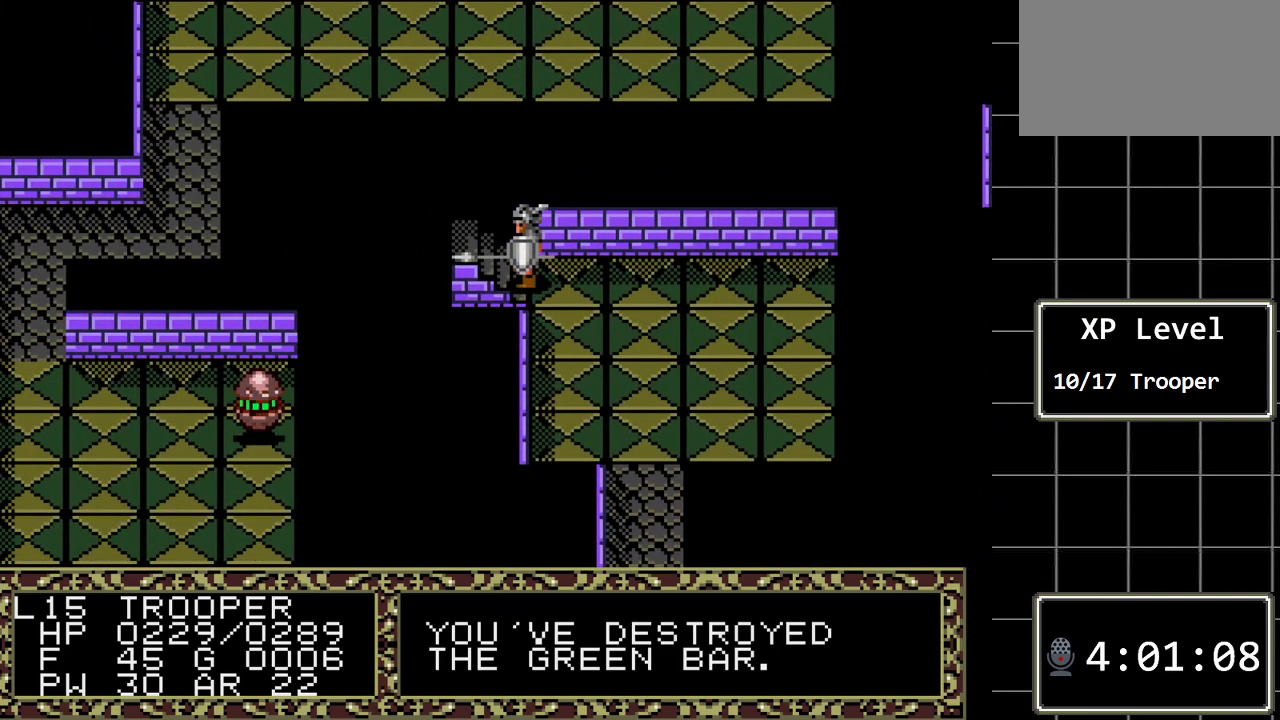
{"buttons": [], "events": [[183, "DPAD_LEFT", "up"]]}
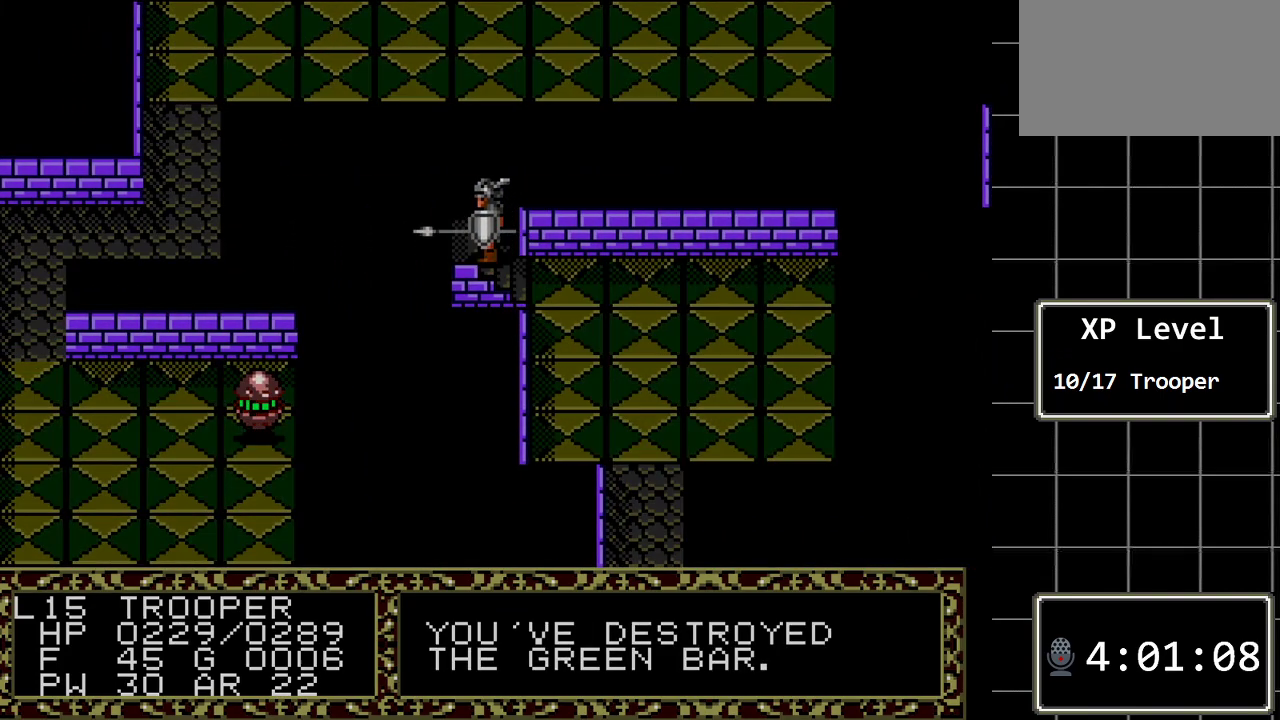
{"buttons": [], "events": []}
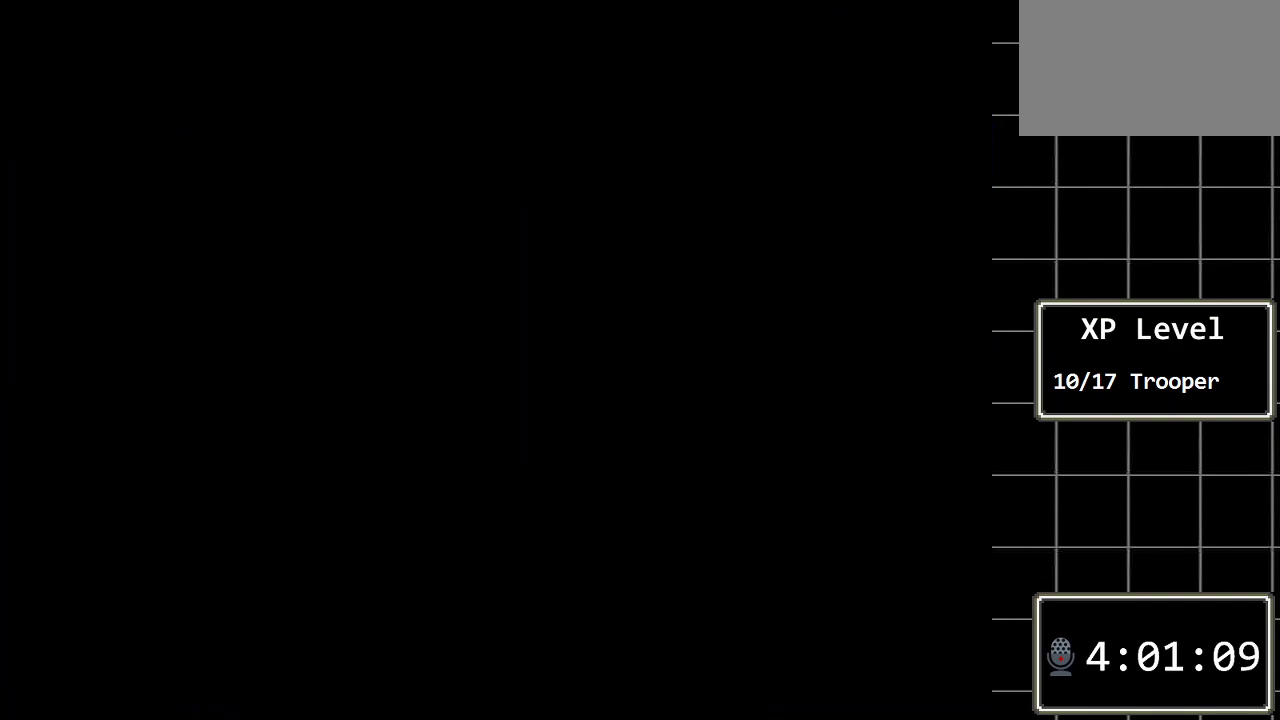
{"buttons": [], "events": []}
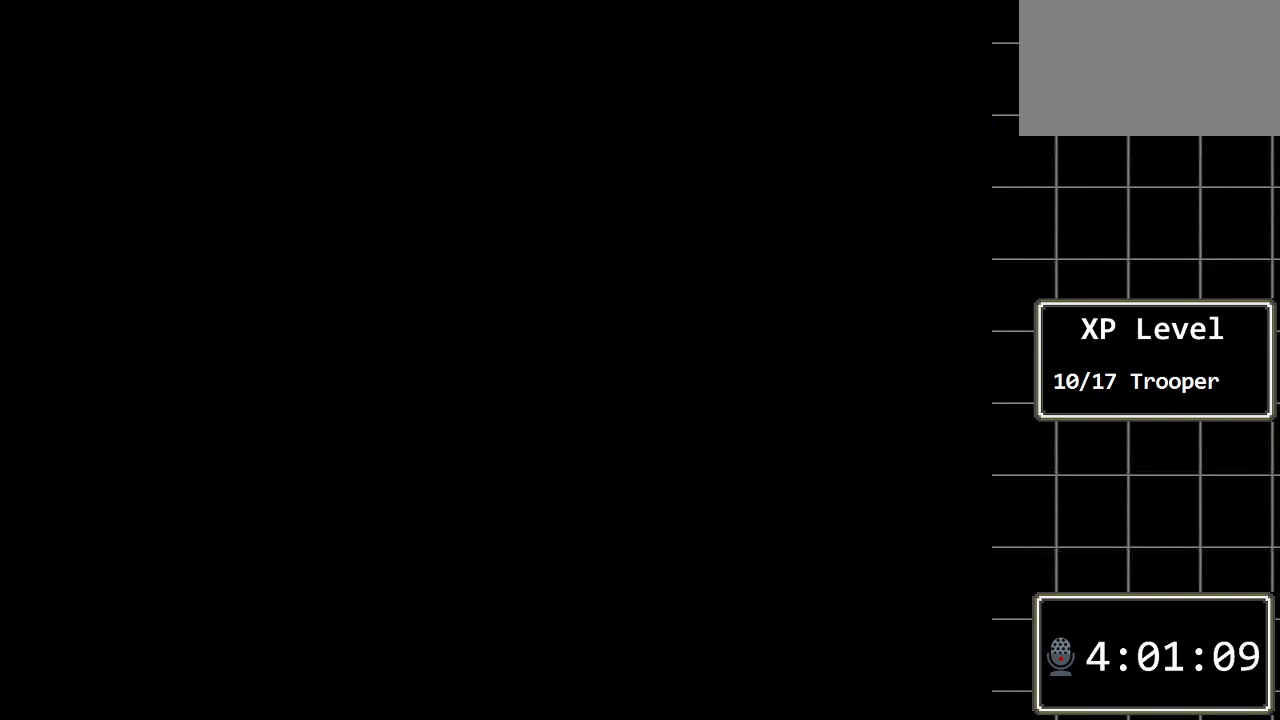
{"buttons": [], "events": []}
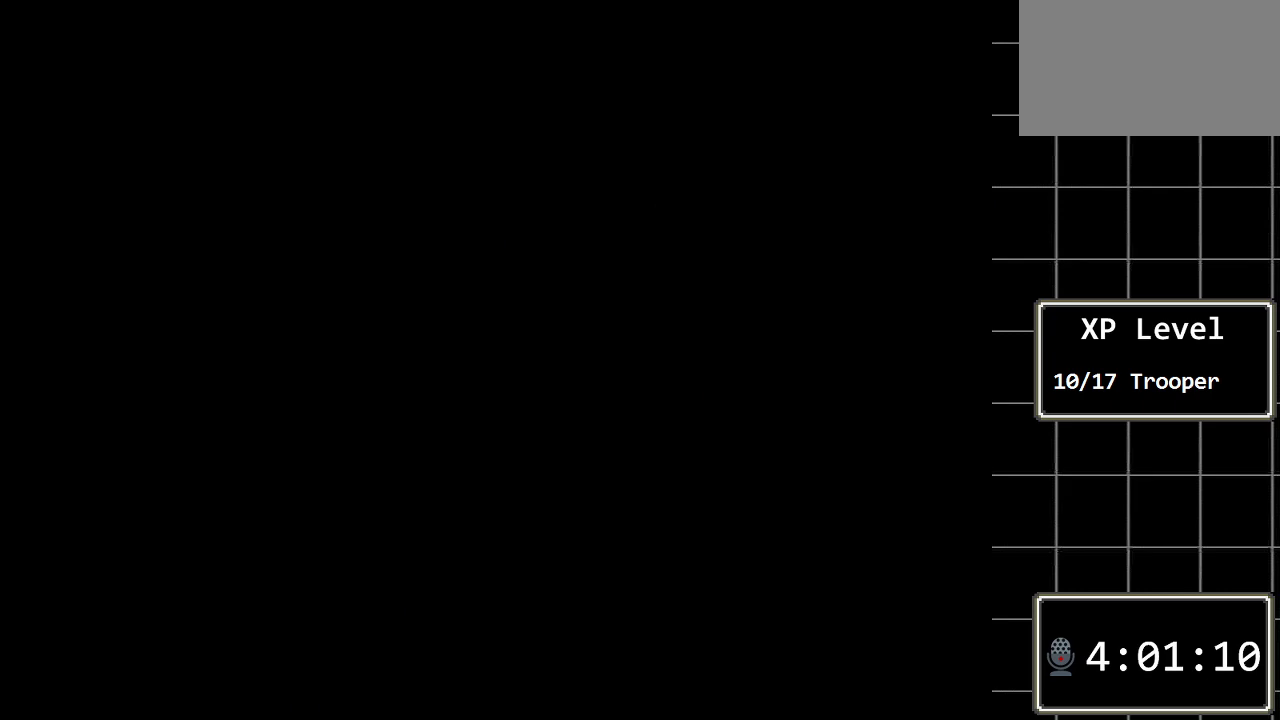
{"buttons": [], "events": []}
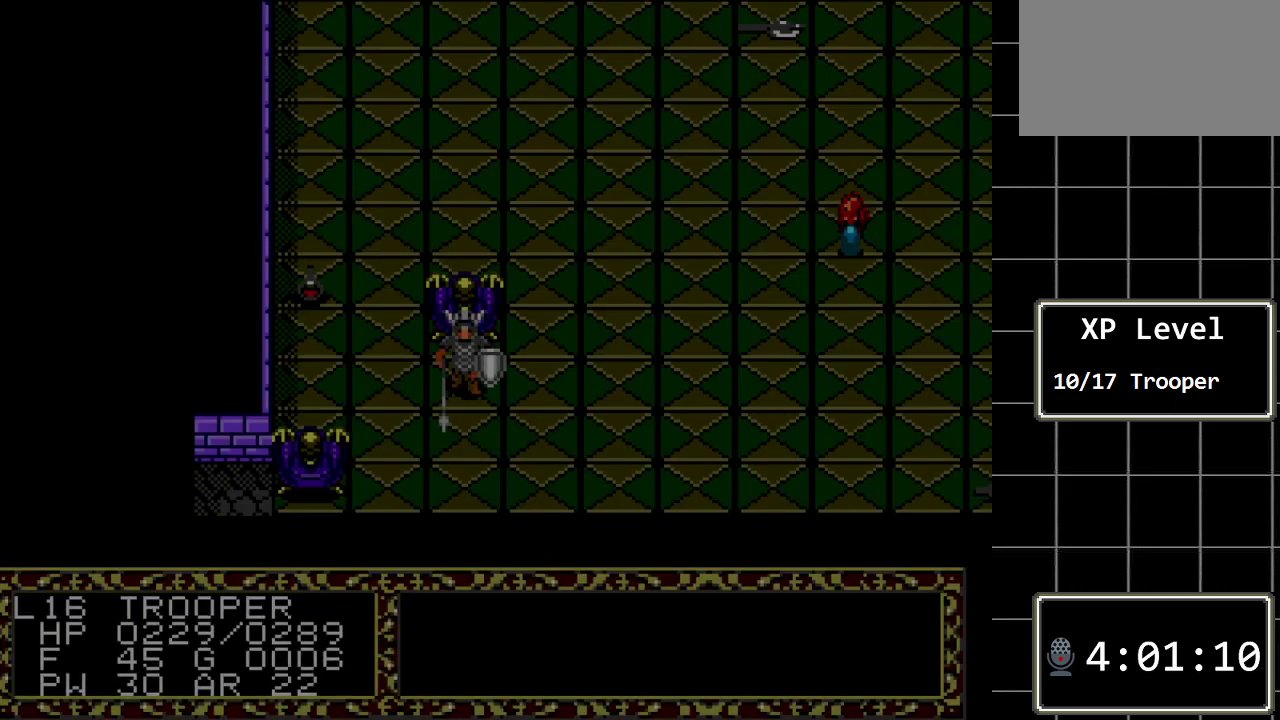
{"buttons": [], "events": []}
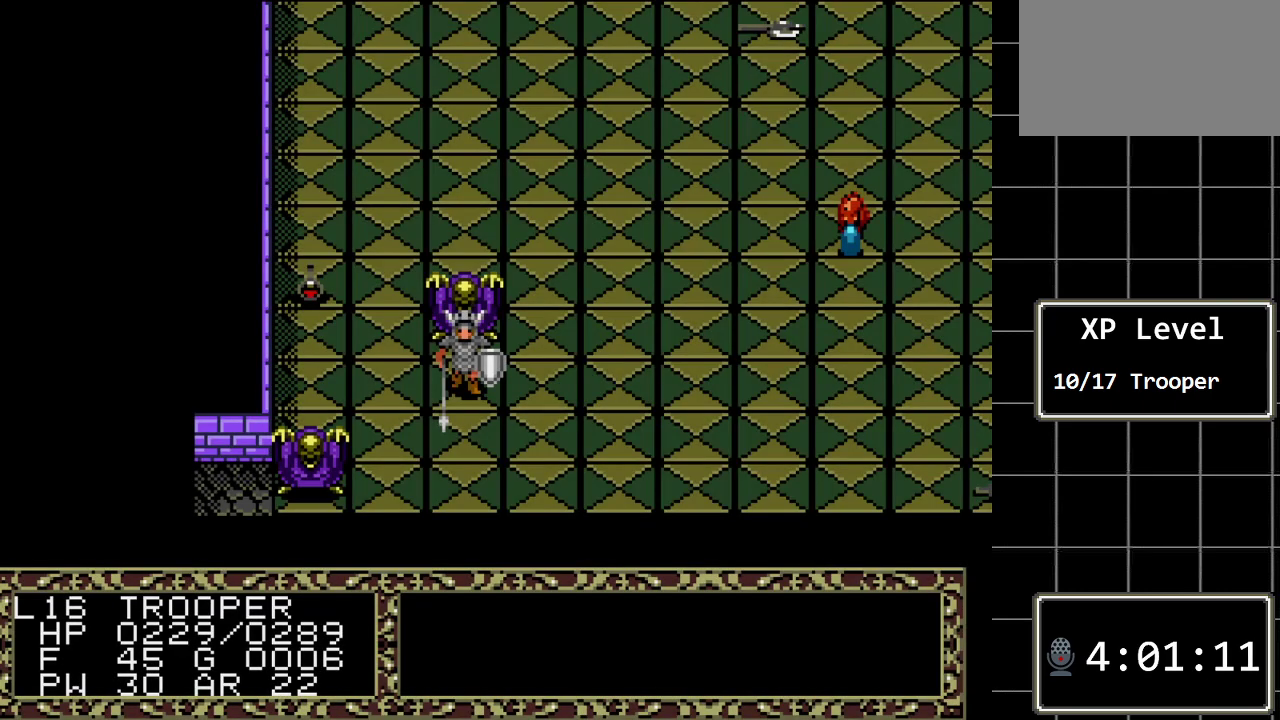
{"buttons": [], "events": []}
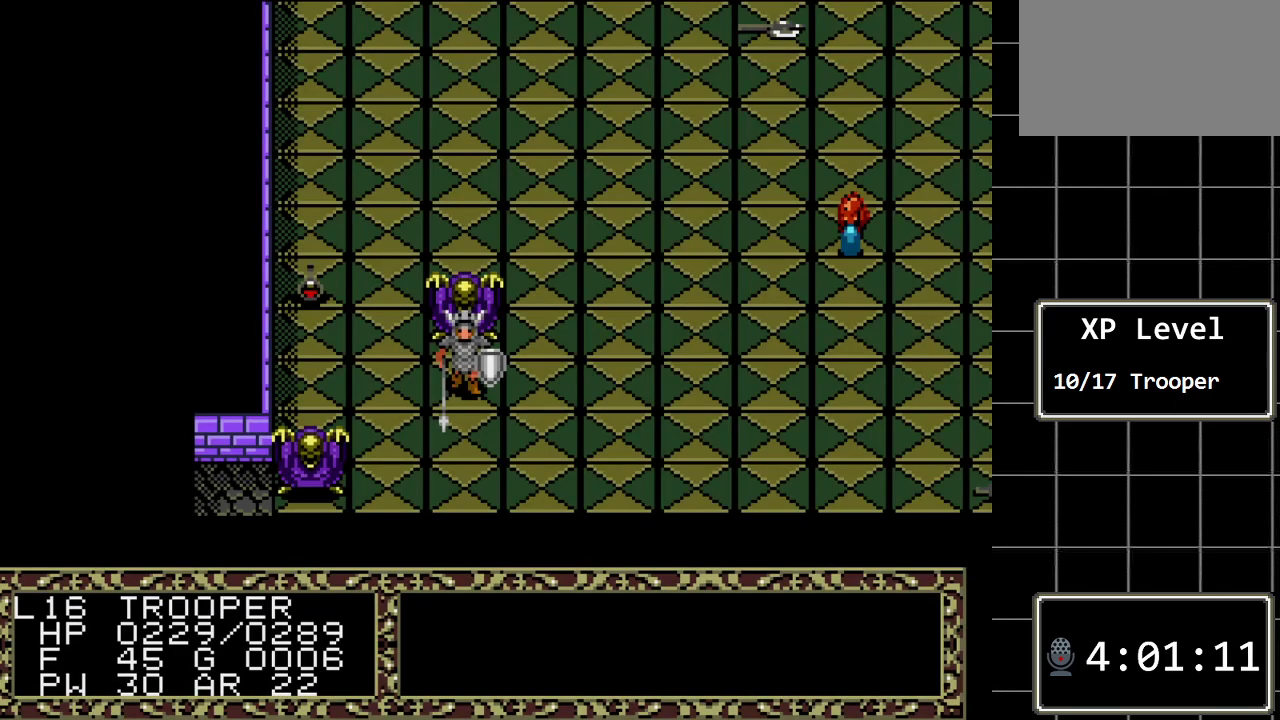
{"buttons": [], "events": []}
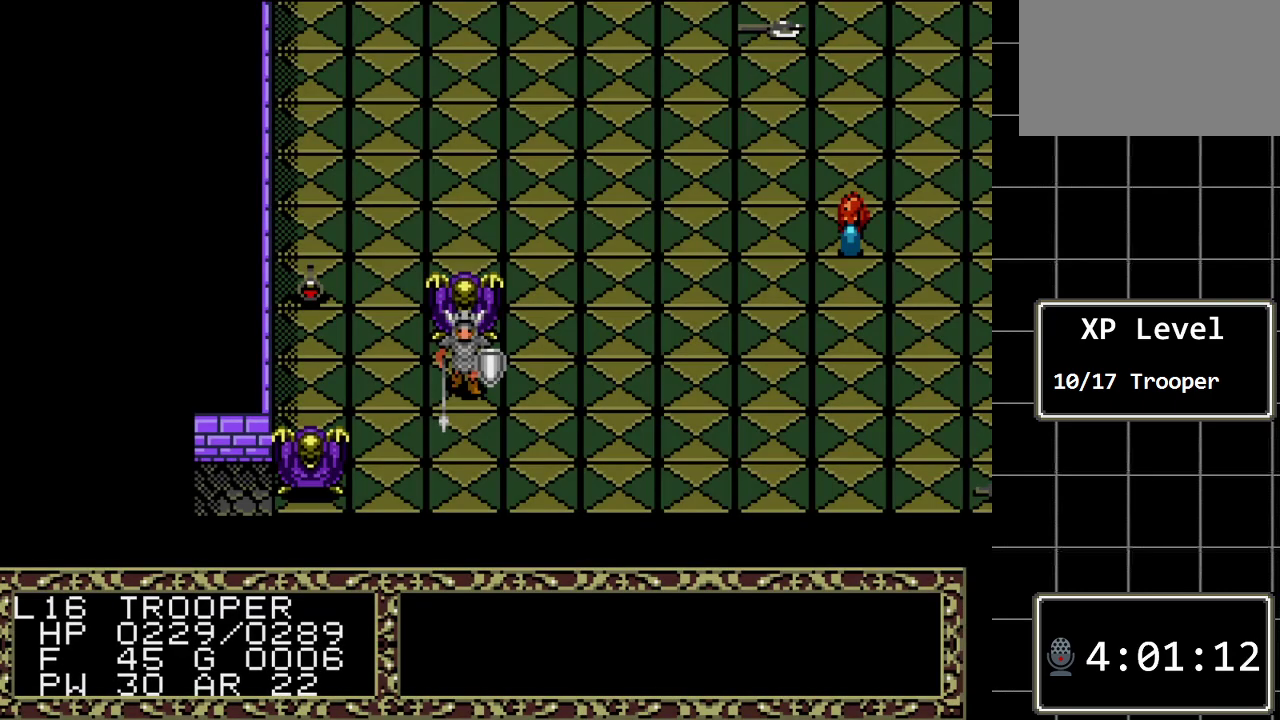
{"buttons": ["DPAD_LEFT"], "events": [[483, "DPAD_LEFT", "down"]]}
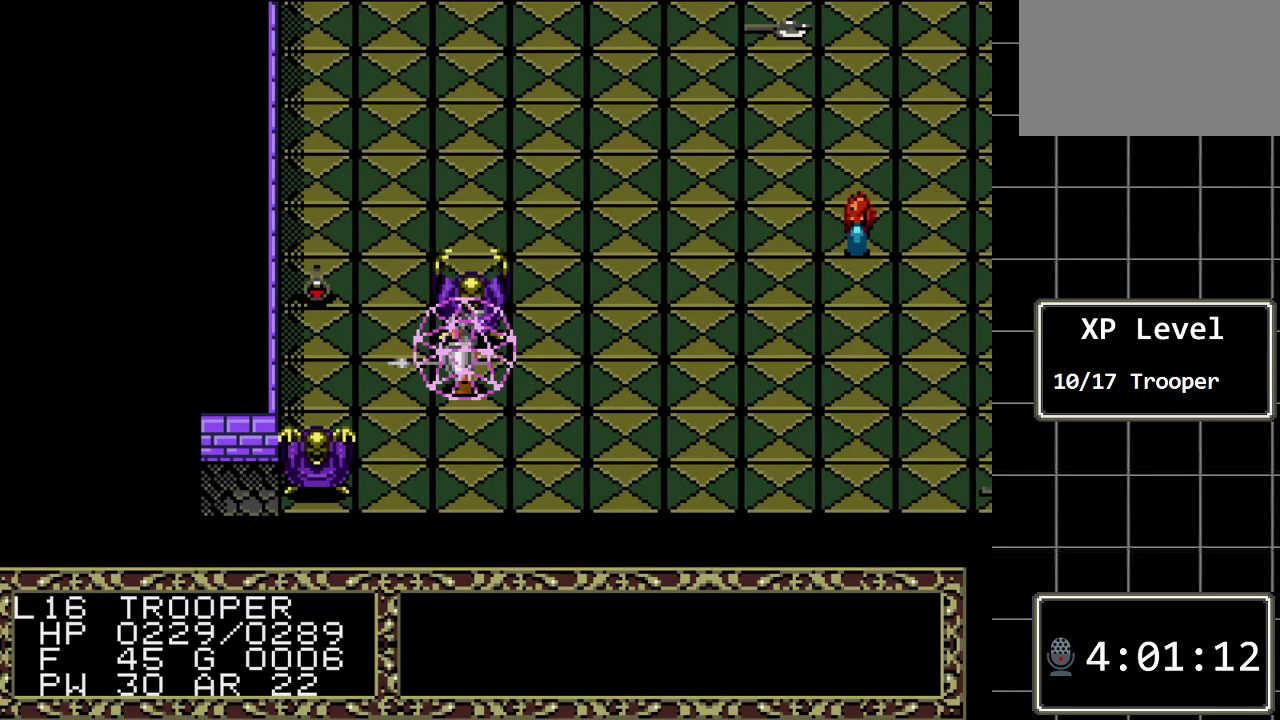
{"buttons": [], "events": [[133, "DPAD_LEFT", "up"]]}
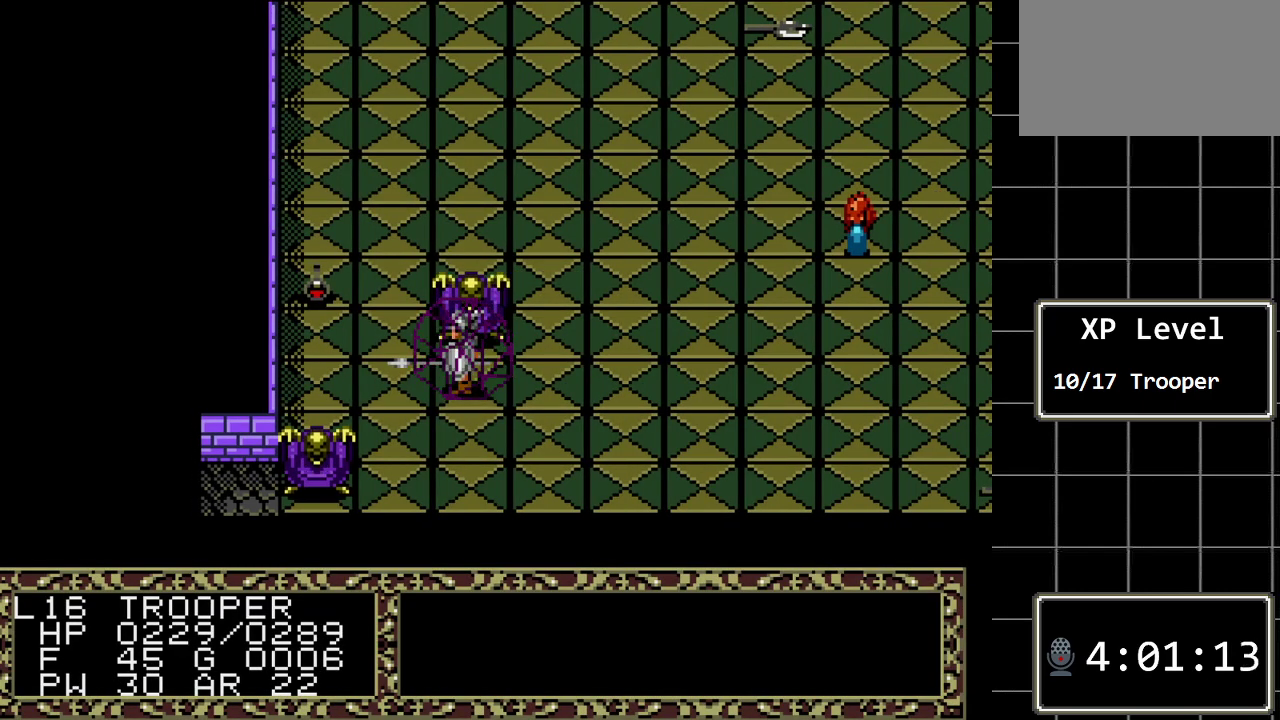
{"buttons": [], "events": []}
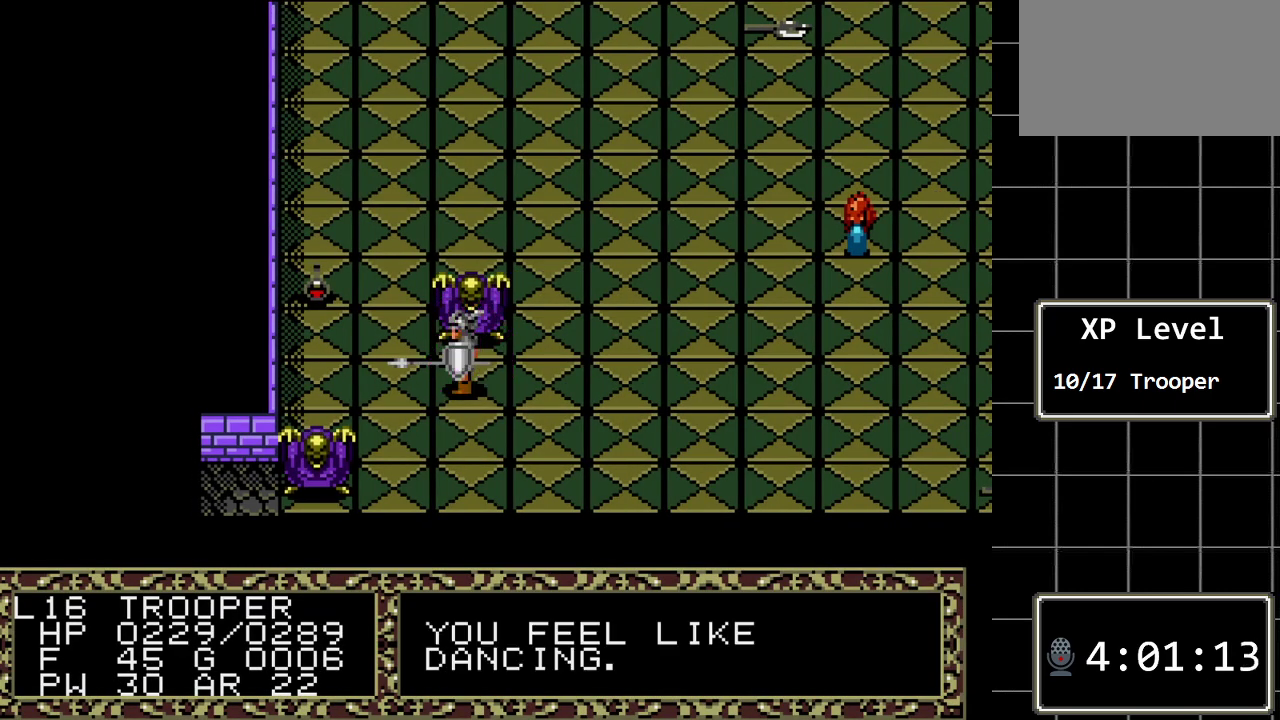
{"buttons": [], "events": []}
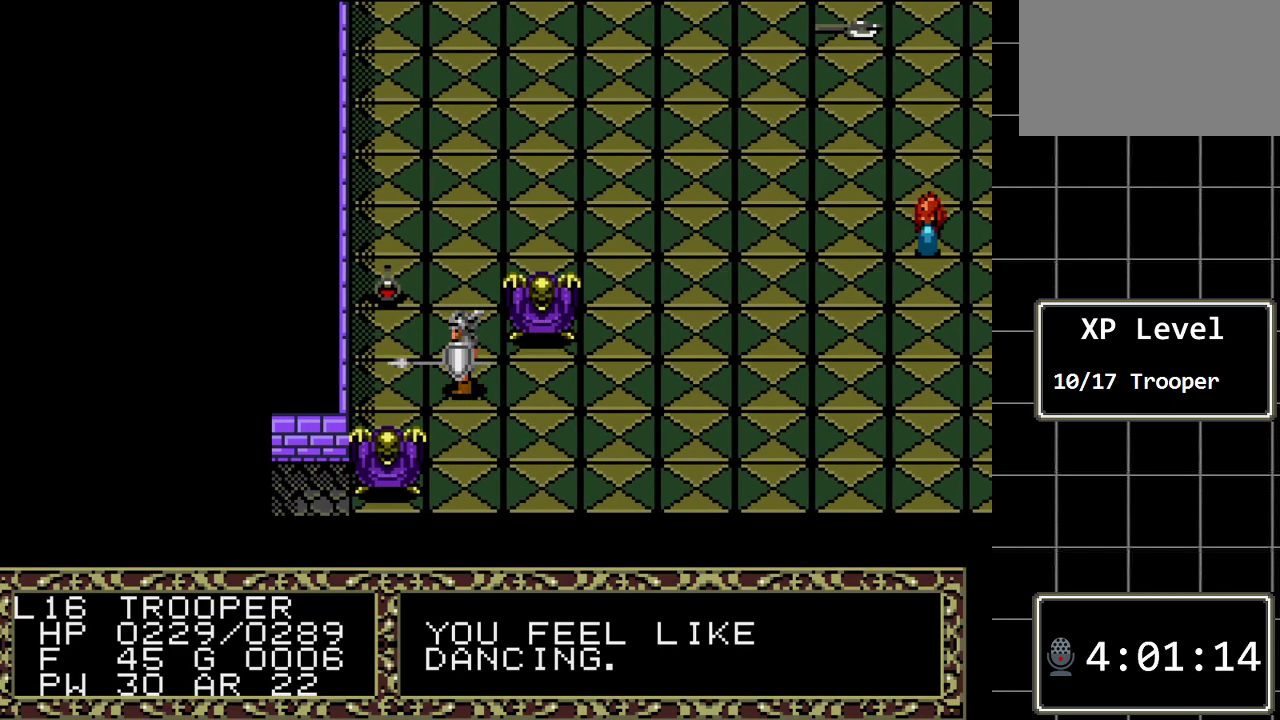
{"buttons": [], "events": []}
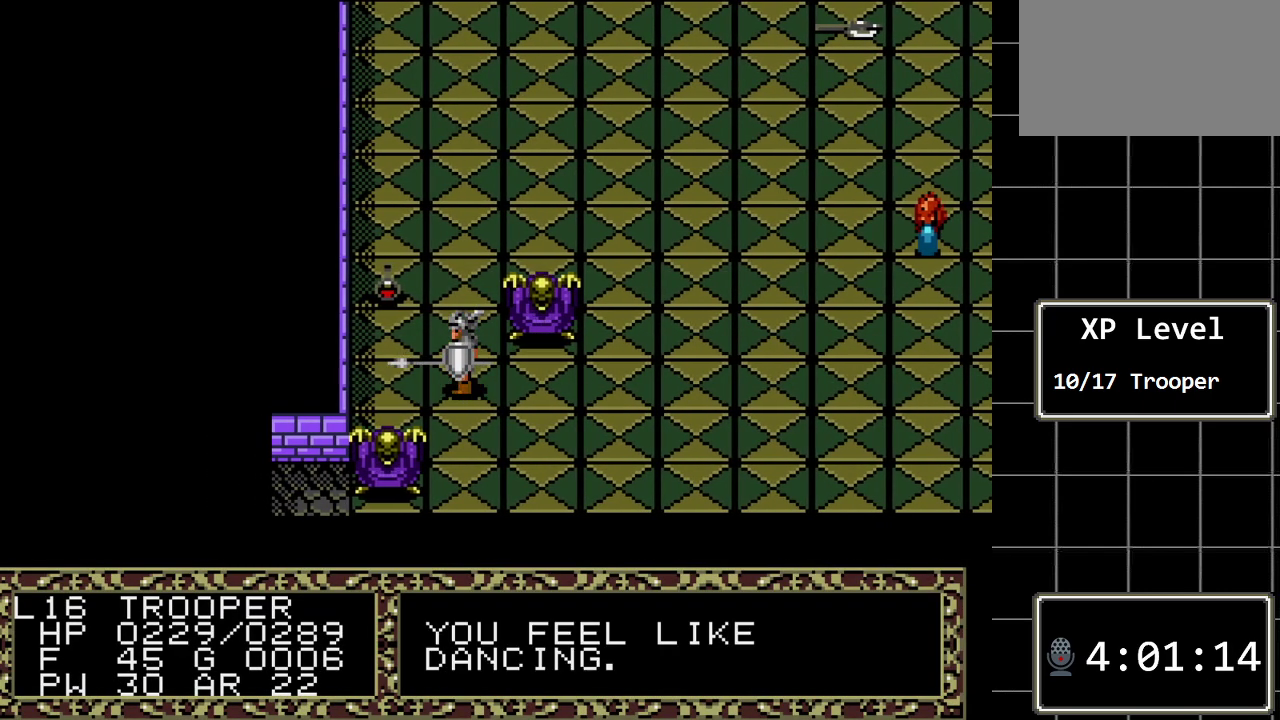
{"buttons": [], "events": []}
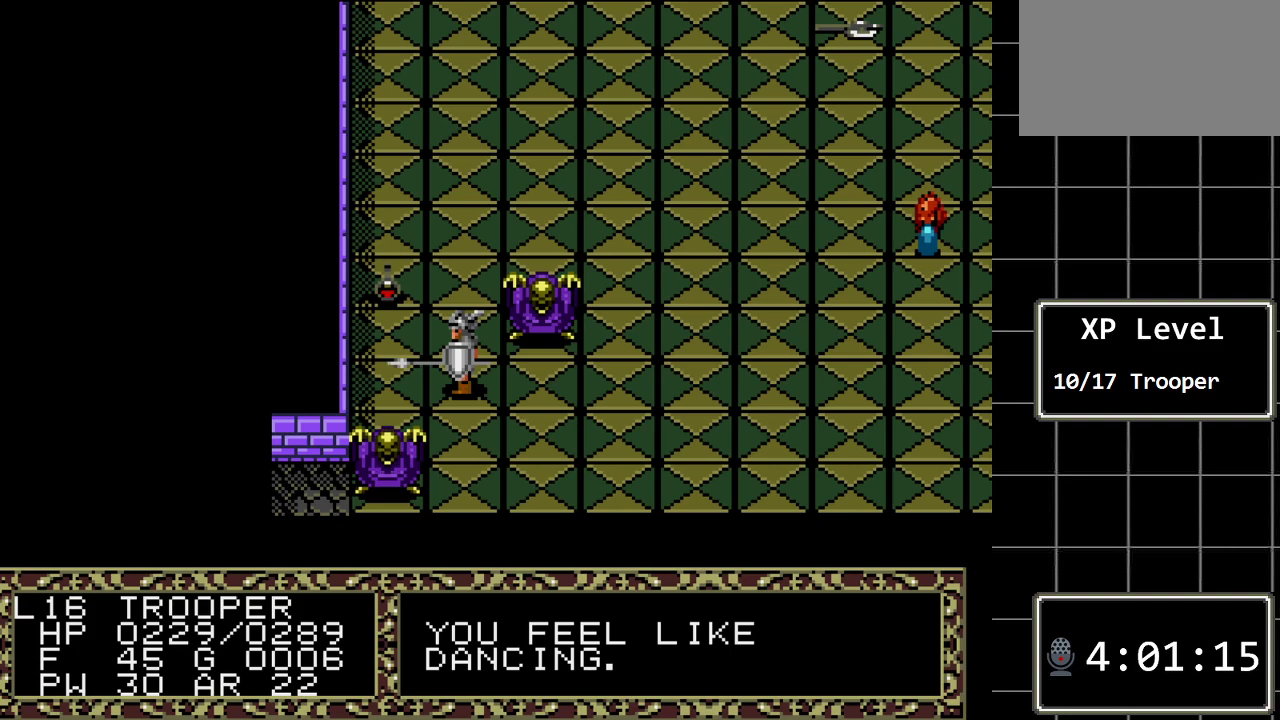
{"buttons": [], "events": [[200, "DPAD_LEFT", "down"], [367, "DPAD_LEFT", "up"]]}
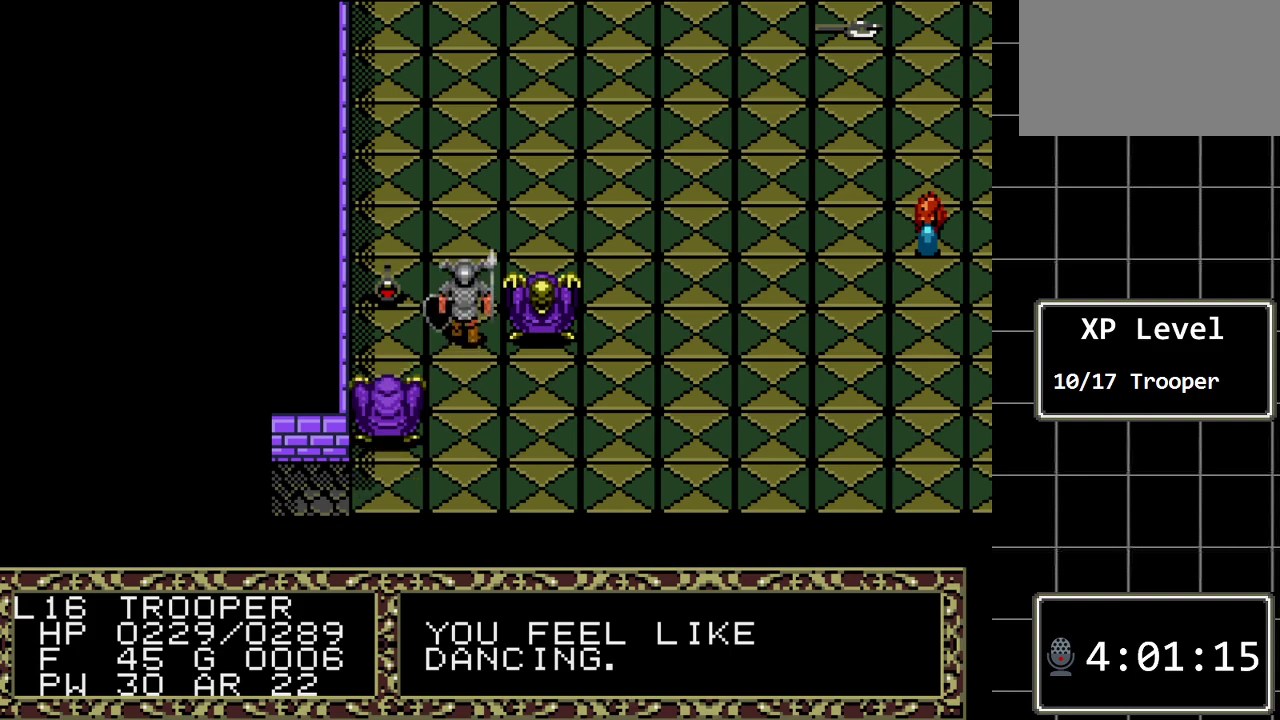
{"buttons": ["DPAD_UP"], "events": [[183, "DPAD_UP", "down"]]}
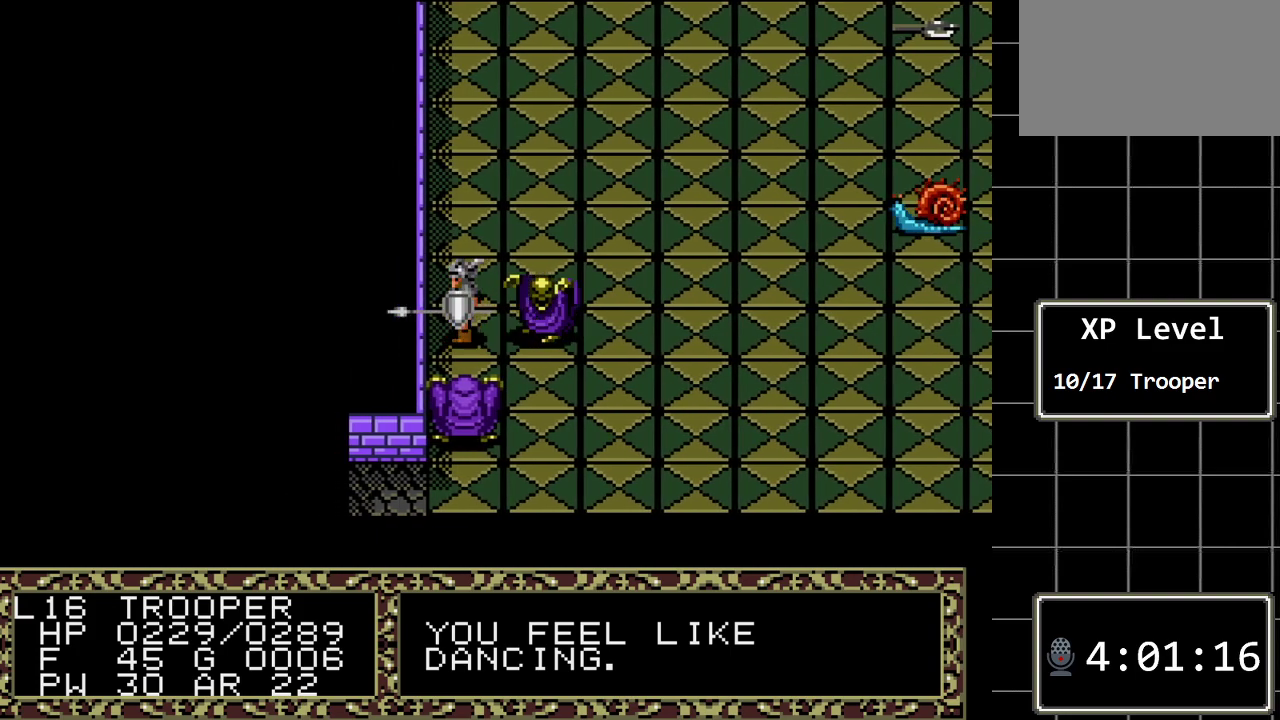
{"buttons": ["DPAD_UP"], "events": []}
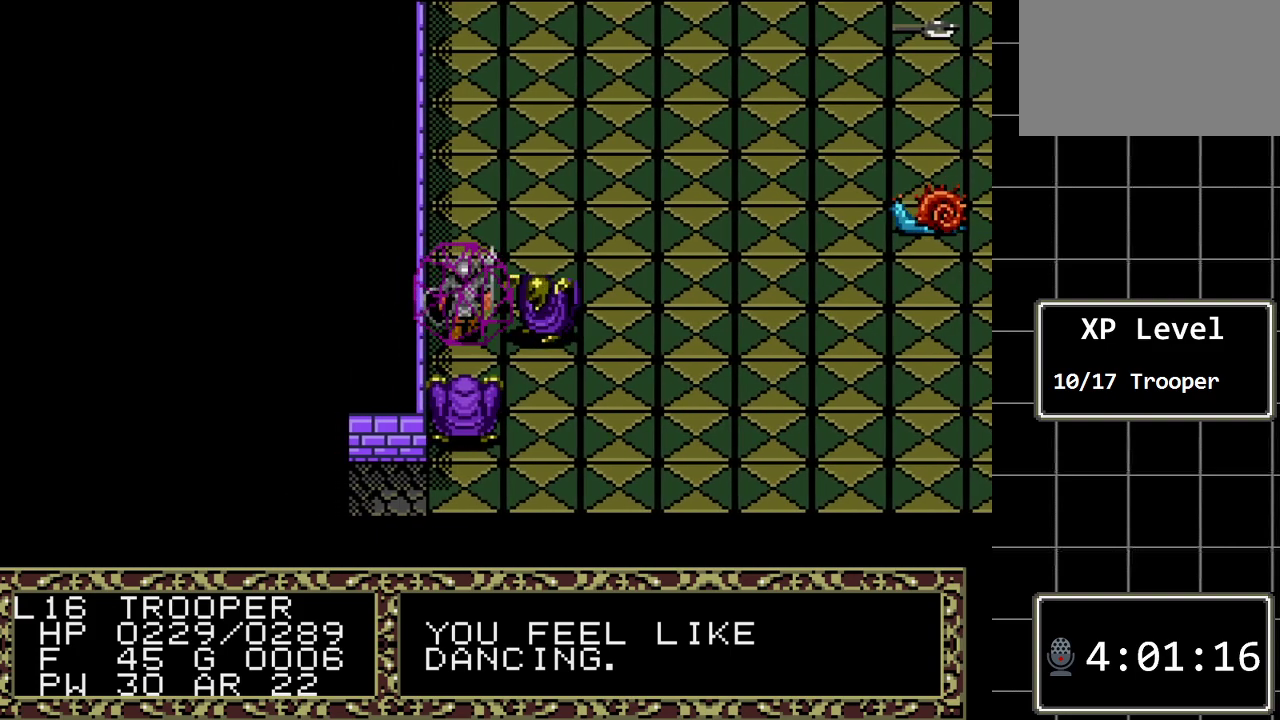
{"buttons": ["DPAD_UP"], "events": []}
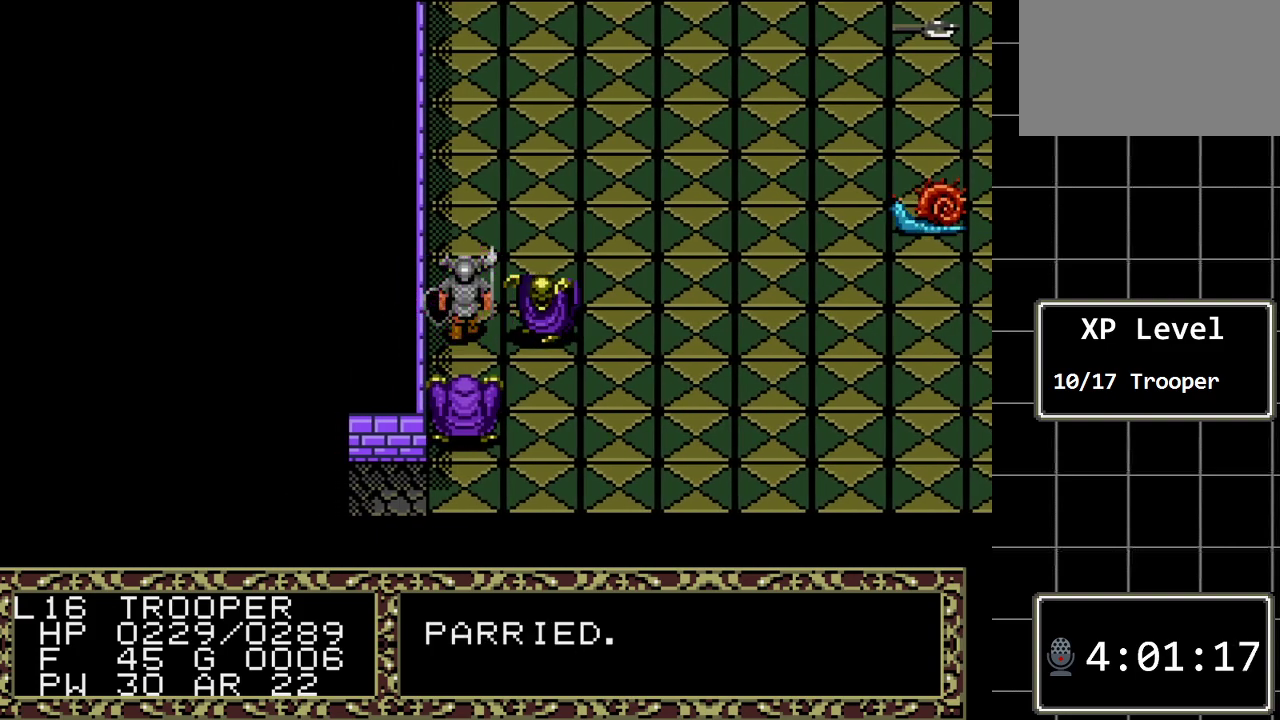
{"buttons": ["DPAD_UP"], "events": []}
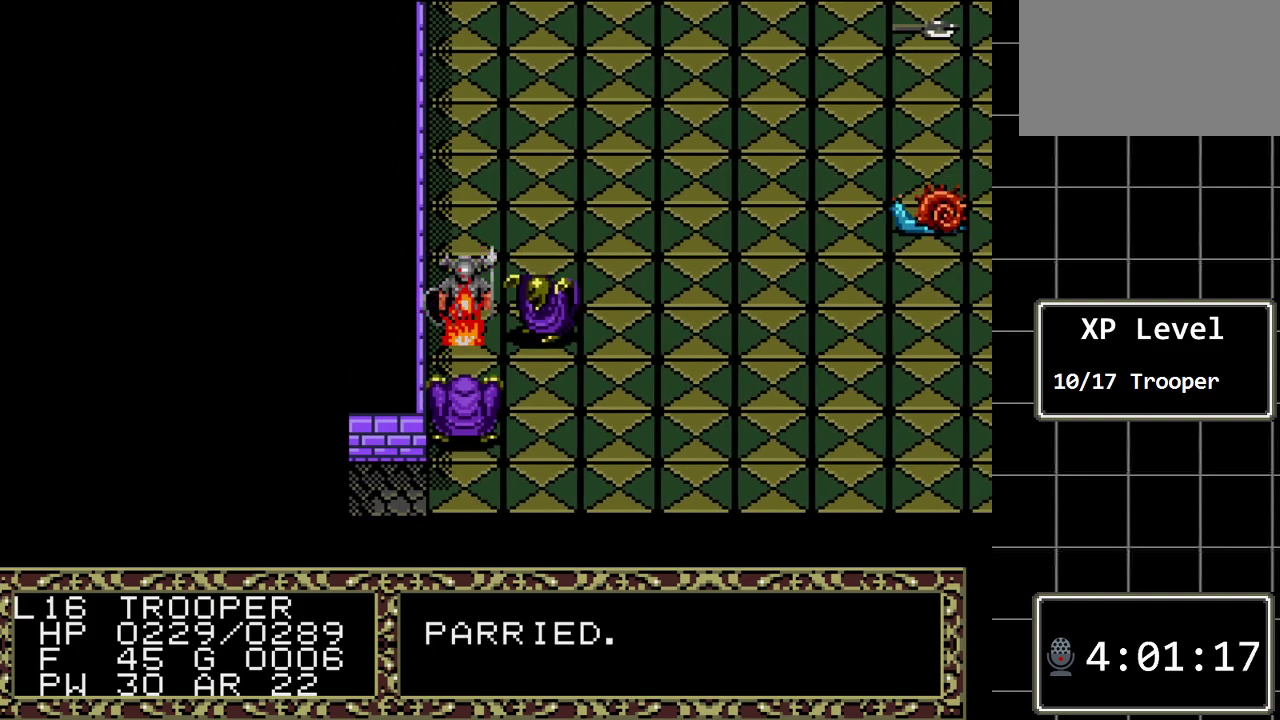
{"buttons": ["DPAD_UP"], "events": []}
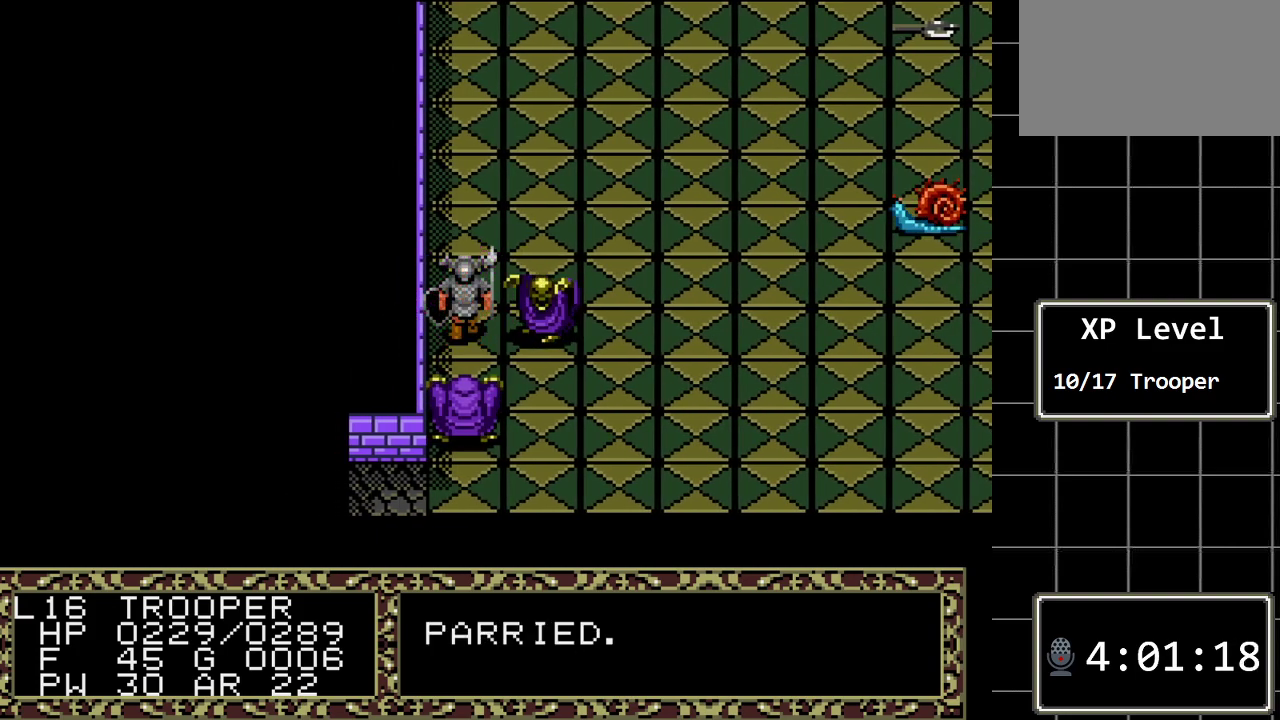
{"buttons": ["DPAD_UP"], "events": []}
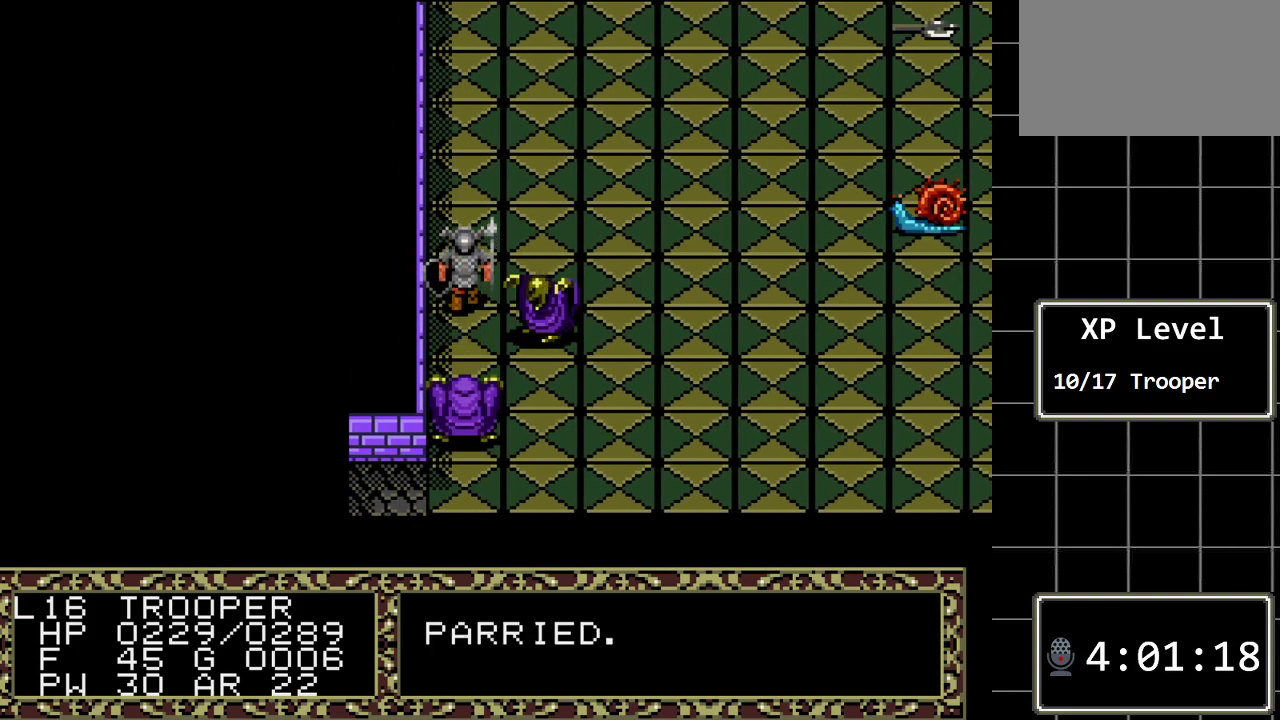
{"buttons": ["DPAD_UP"], "events": []}
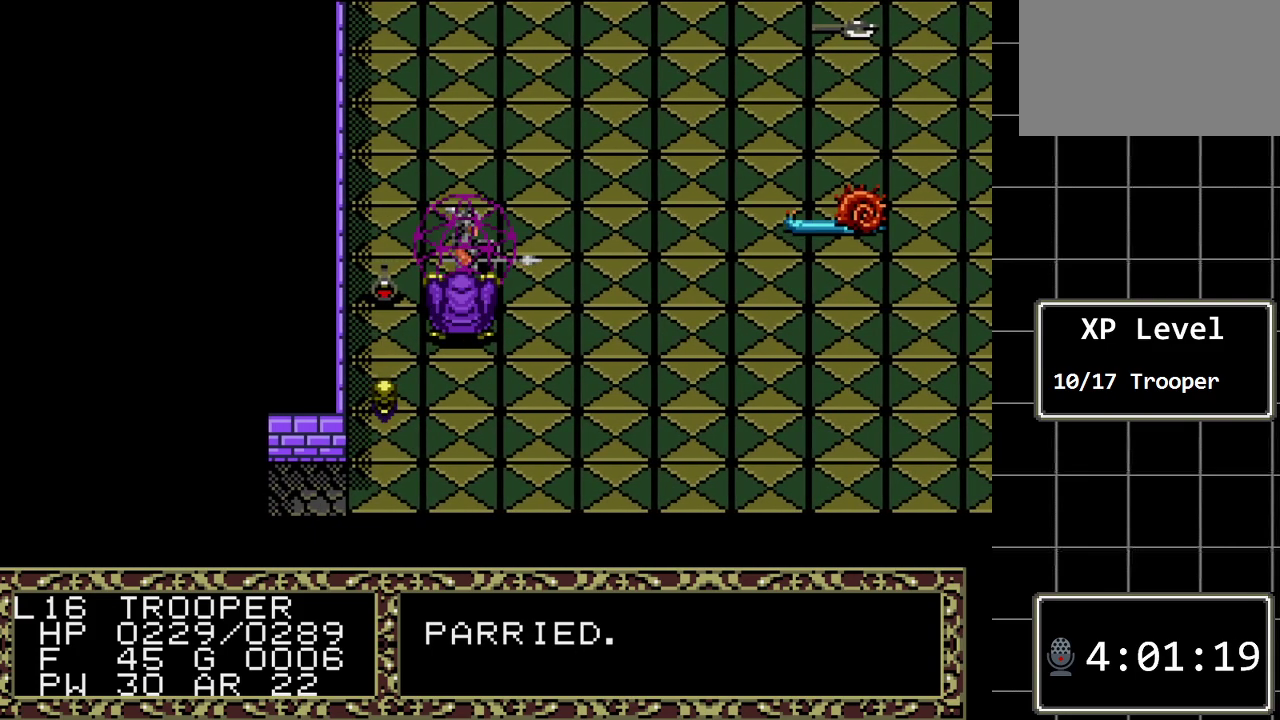
{"buttons": ["DPAD_UP"], "events": []}
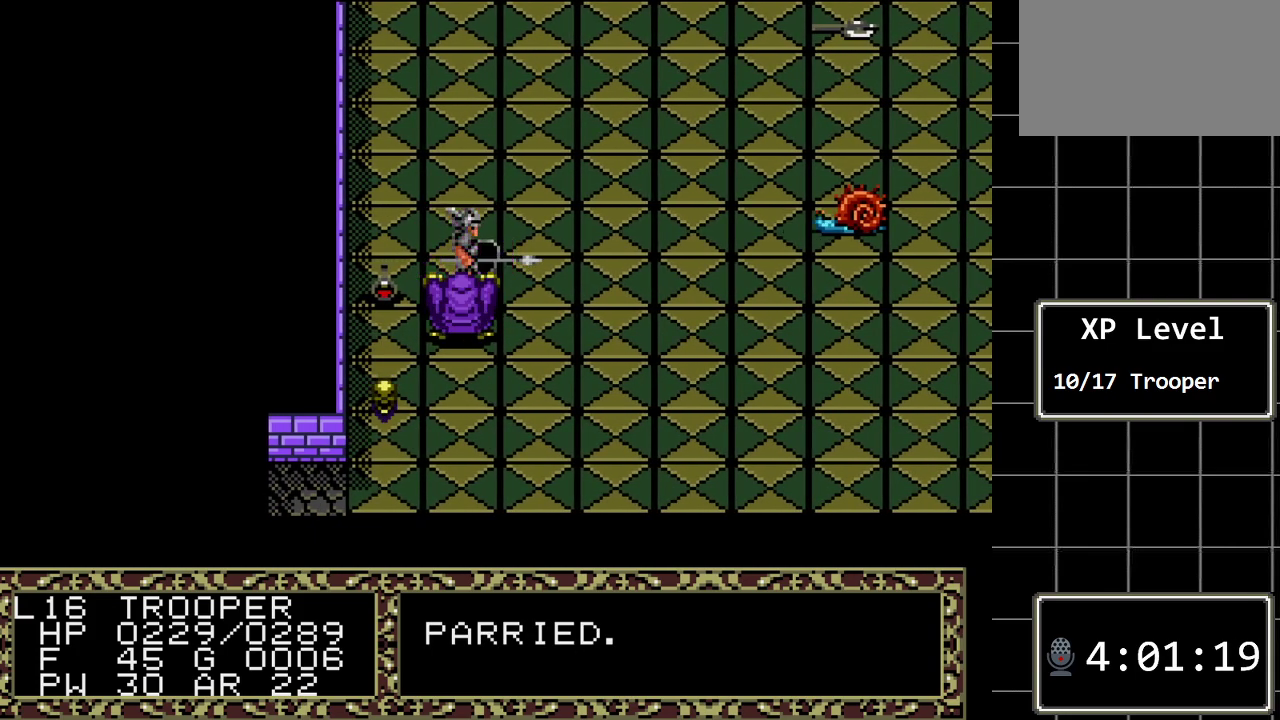
{"buttons": ["DPAD_UP"], "events": []}
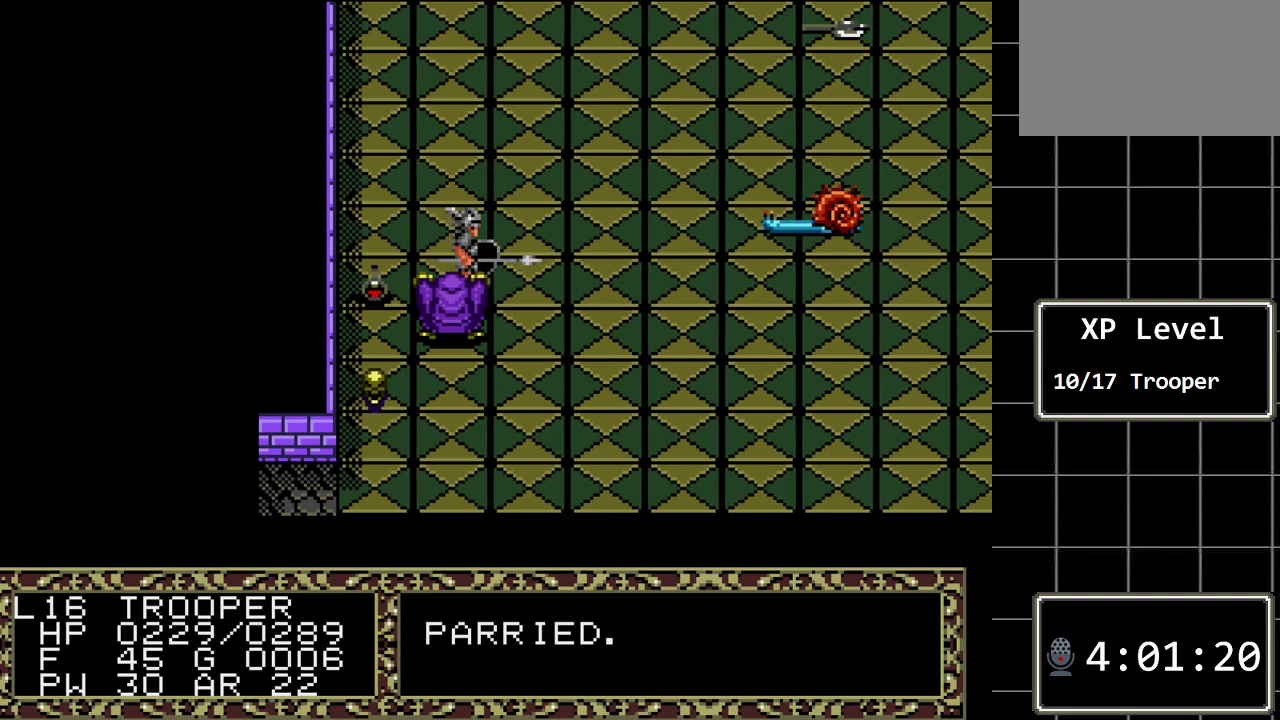
{"buttons": ["DPAD_UP"], "events": []}
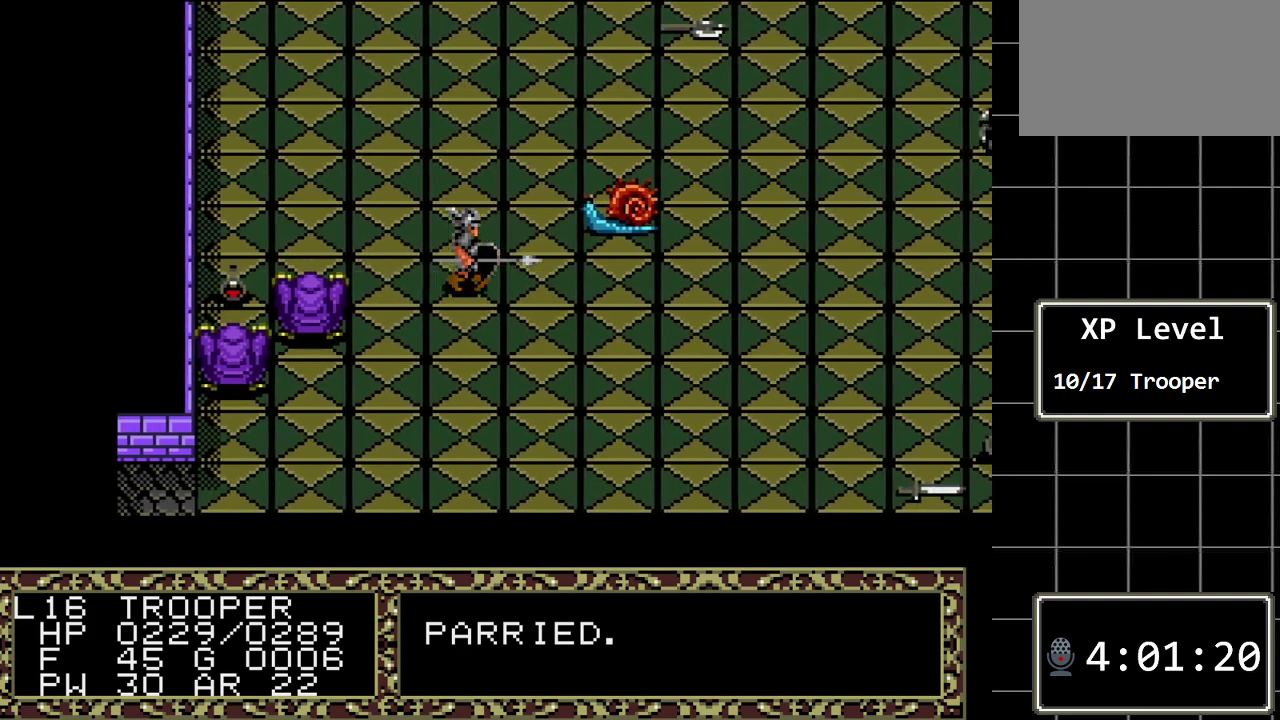
{"buttons": ["DPAD_UP"], "events": []}